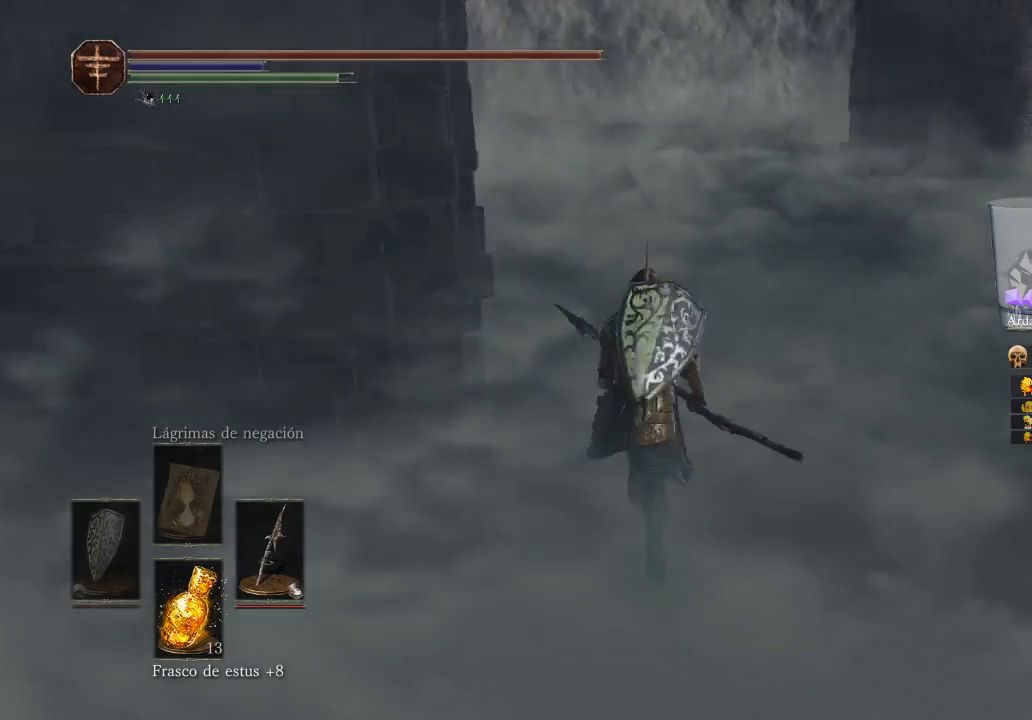
Gameplay with a controller (Xbox layout); each line is a JSON object with the inputs held at the frame after it. "events" lists button and stick changes between this image and that frame as [ms after this image, input, new state], when the widget could be followed in between.
{"buttons": ["B"], "left_stick": "up", "right_stick": "center", "events": []}
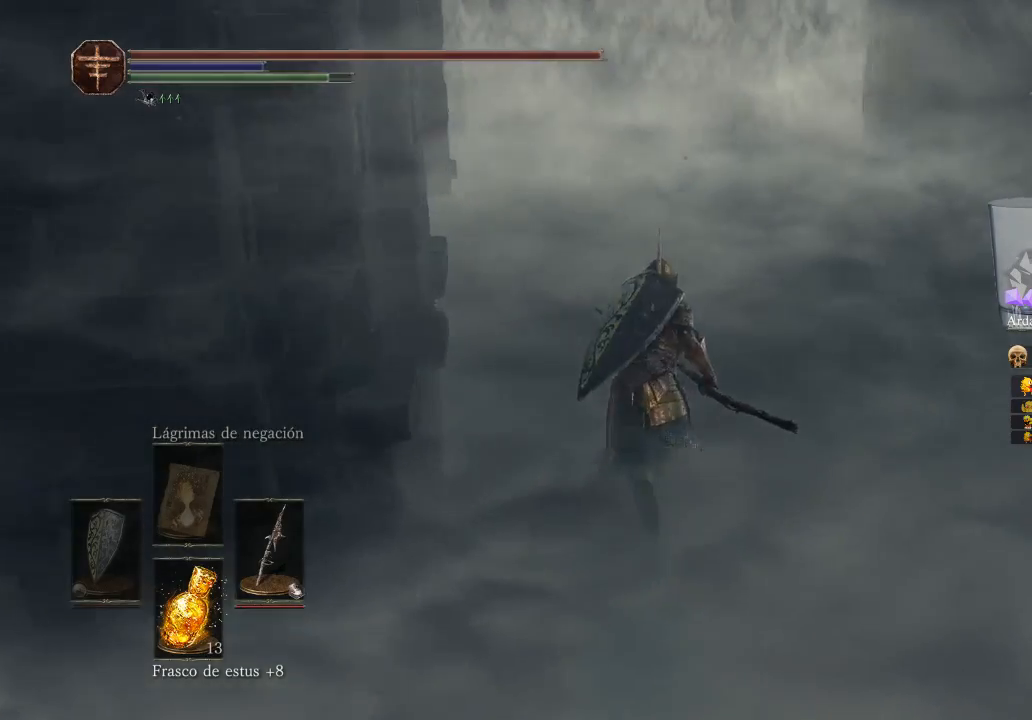
{"buttons": ["B"], "left_stick": "up", "right_stick": "center", "events": []}
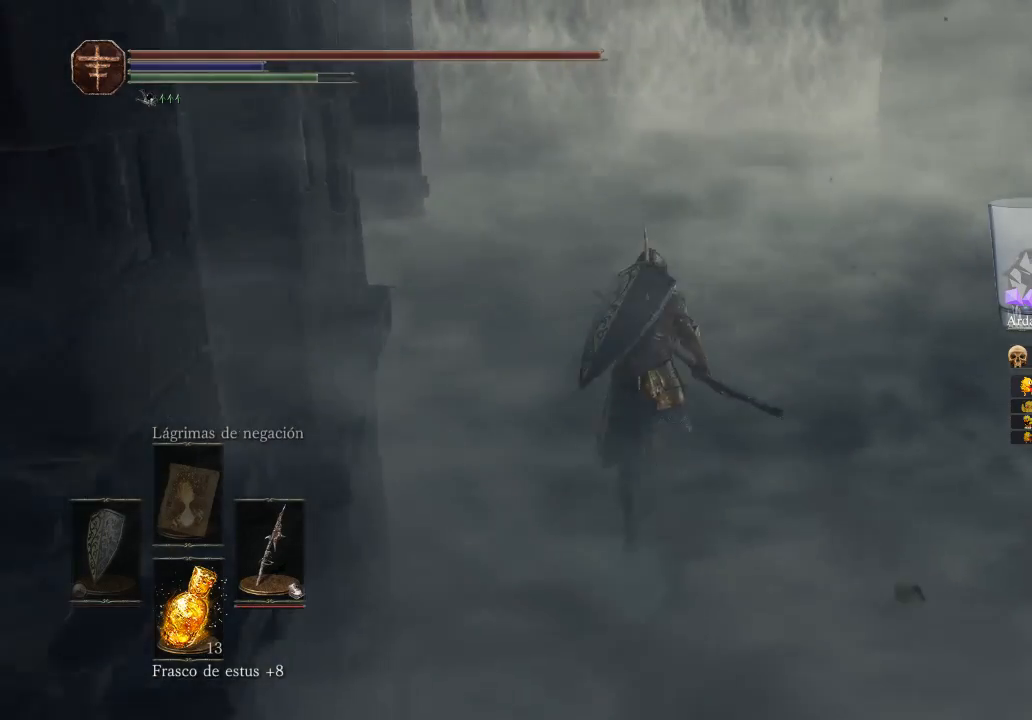
{"buttons": [], "left_stick": "up", "right_stick": "center", "events": [[267, "B", "up"]]}
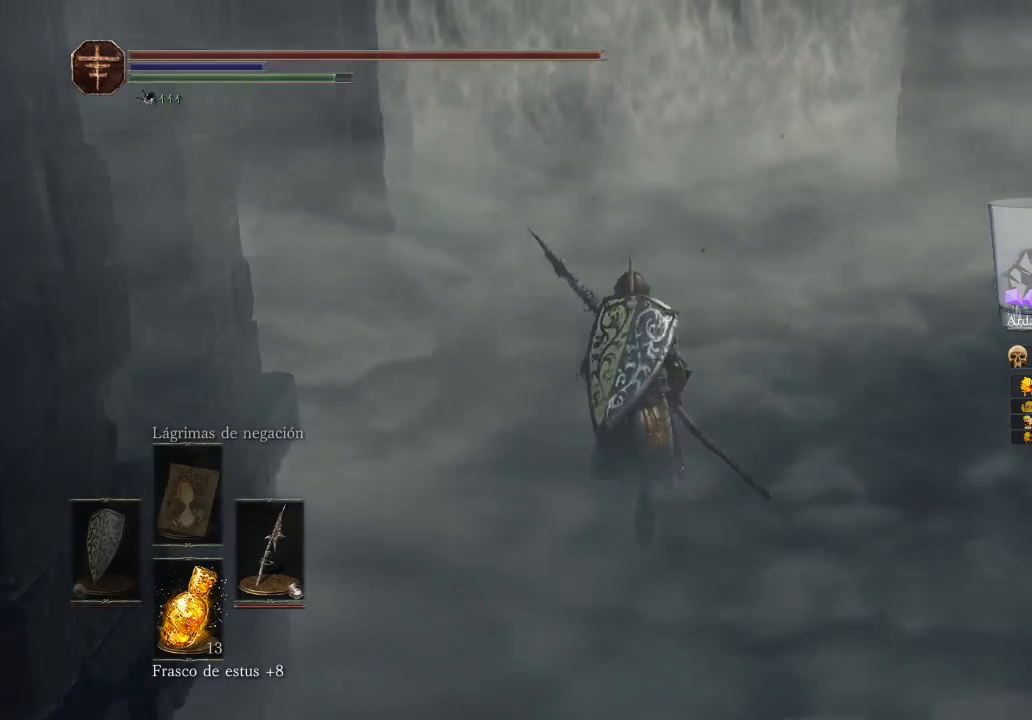
{"buttons": [], "left_stick": "up", "right_stick": "center", "events": []}
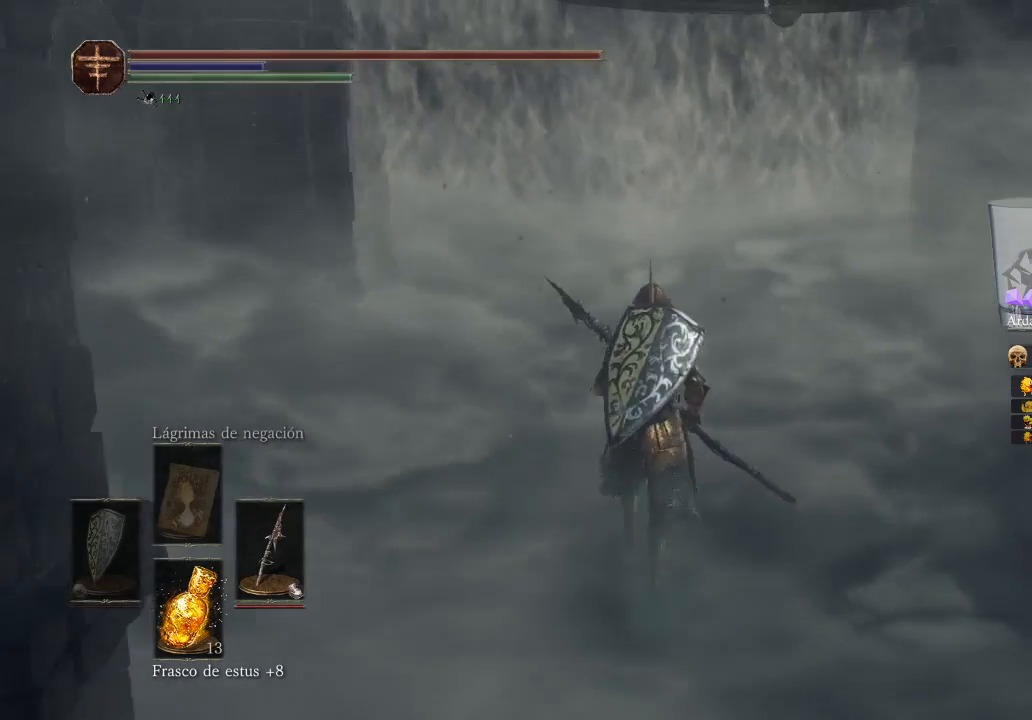
{"buttons": [], "left_stick": "up", "right_stick": "center", "events": []}
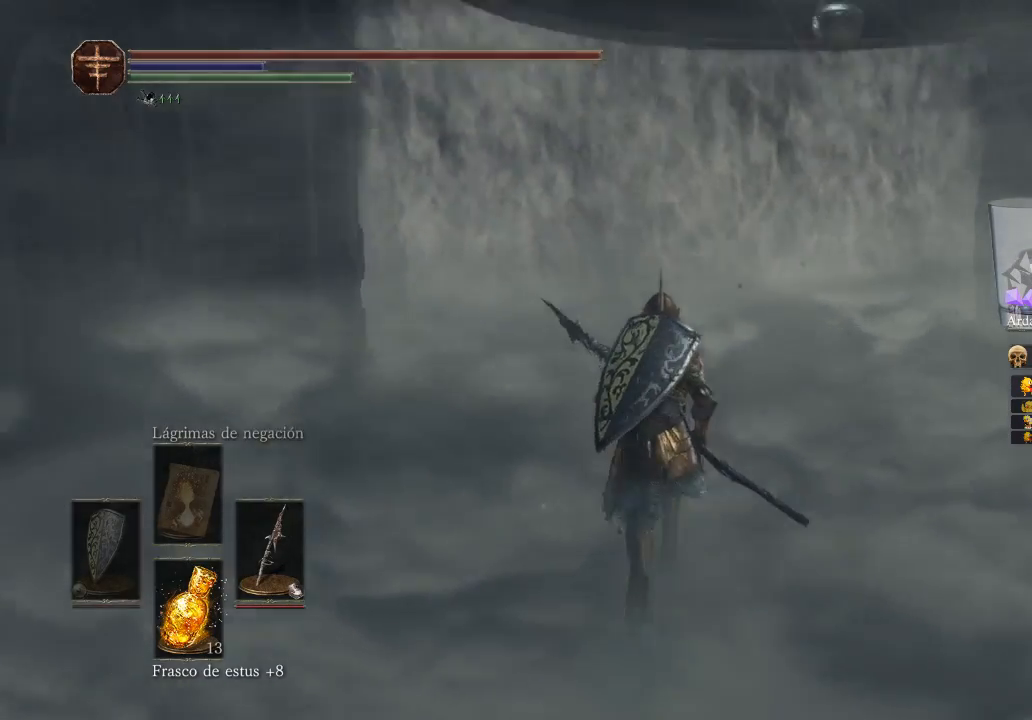
{"buttons": [], "left_stick": "up", "right_stick": "center", "events": [[67, "right_stick", "up-left"], [200, "right_stick", "center"]]}
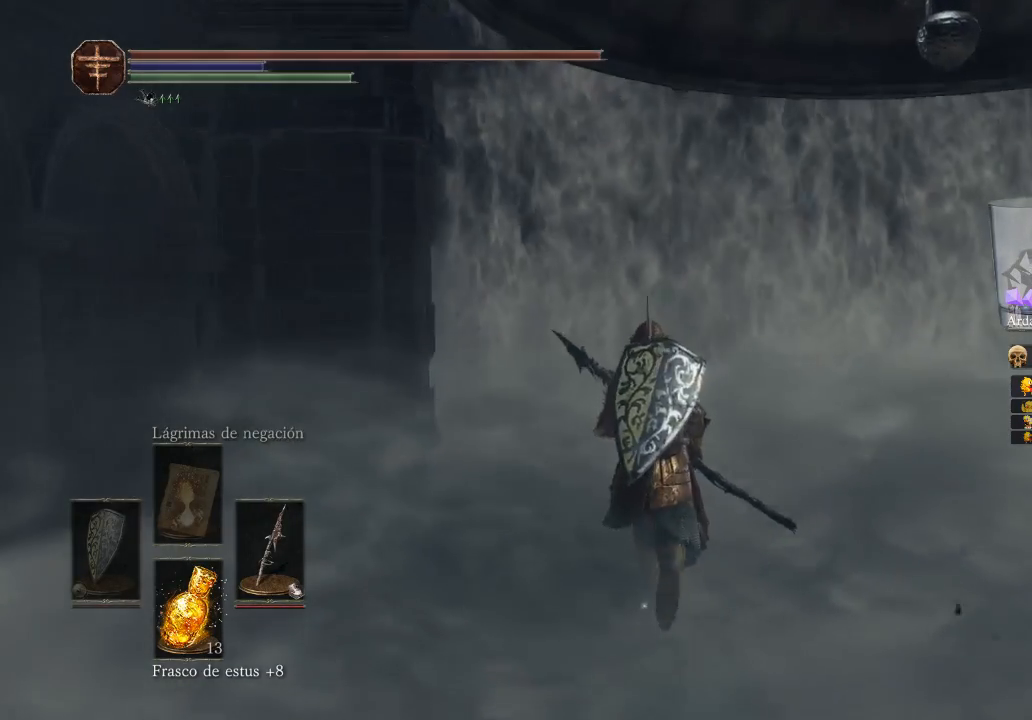
{"buttons": [], "left_stick": "up", "right_stick": "down", "events": [[433, "right_stick", "down"]]}
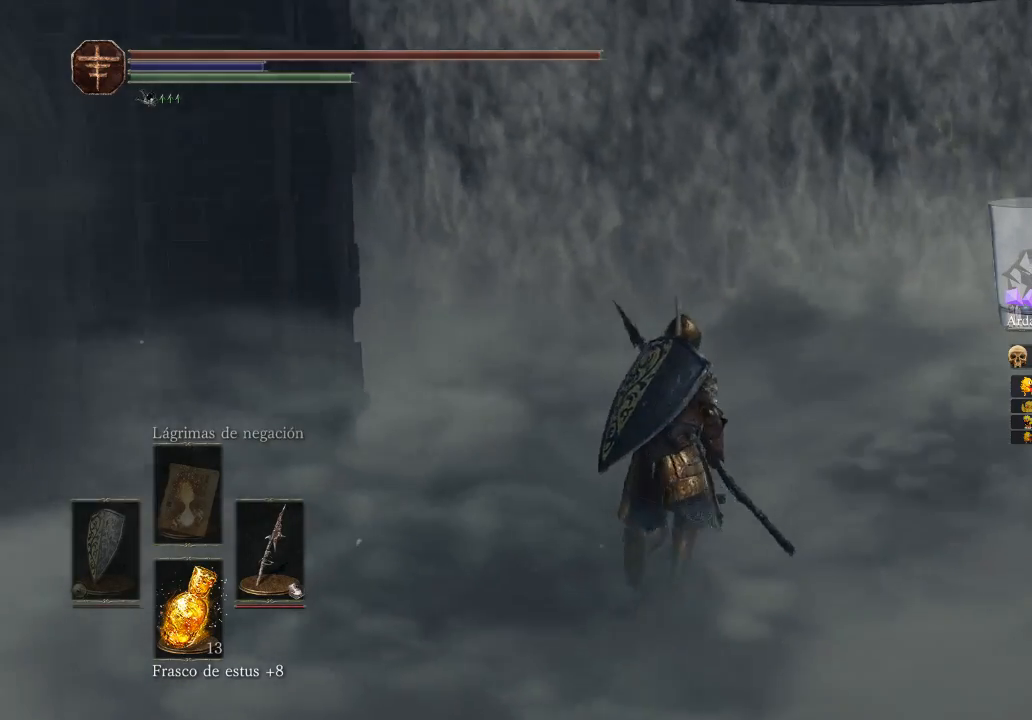
{"buttons": [], "left_stick": "up", "right_stick": "center", "events": [[67, "right_stick", "center"], [267, "right_stick", "left"], [467, "right_stick", "center"]]}
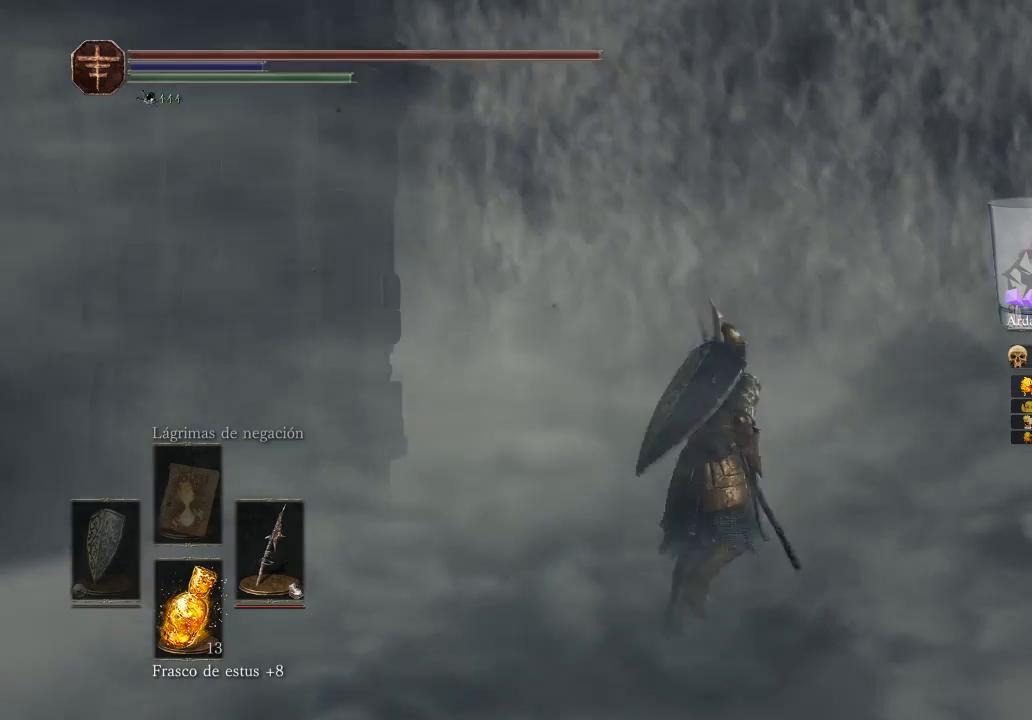
{"buttons": [], "left_stick": "up-right", "right_stick": "left", "events": [[67, "left_stick", "up-right"], [400, "right_stick", "left"]]}
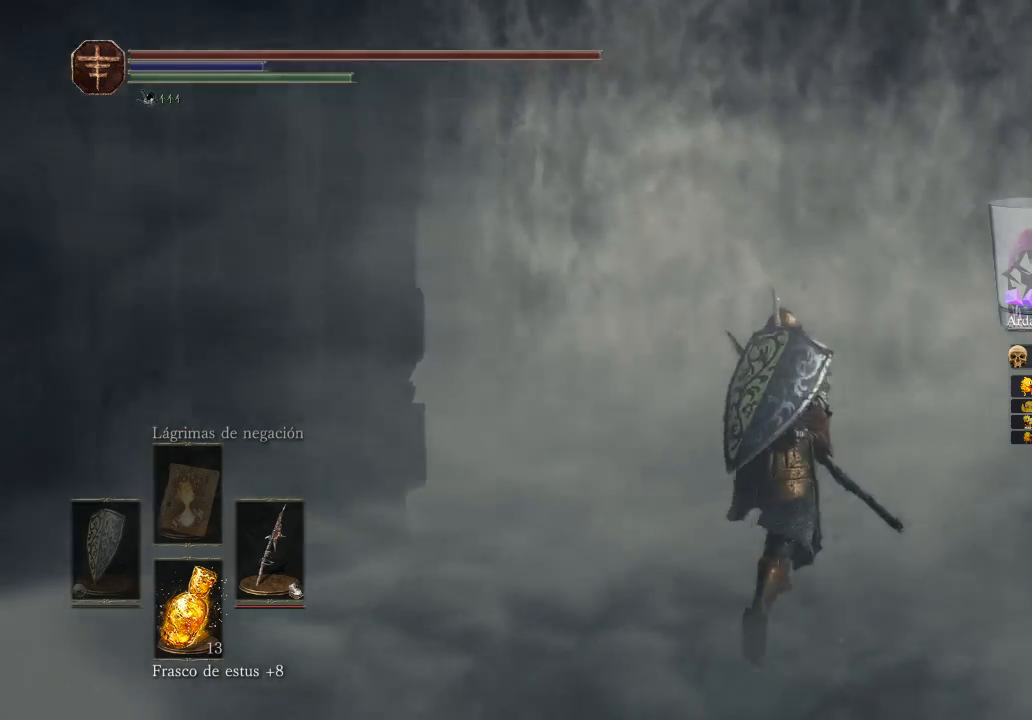
{"buttons": [], "left_stick": "up-right", "right_stick": "center", "events": [[133, "right_stick", "center"]]}
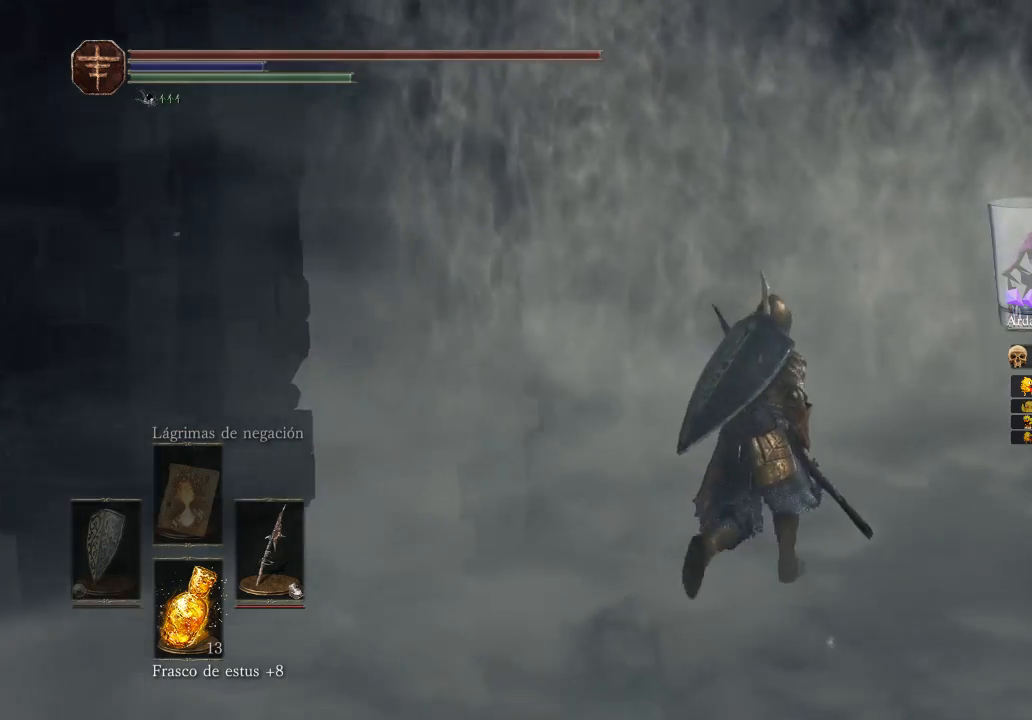
{"buttons": ["B"], "left_stick": "up-right", "right_stick": "center", "events": [[100, "right_stick", "left"], [233, "right_stick", "center"], [367, "B", "down"]]}
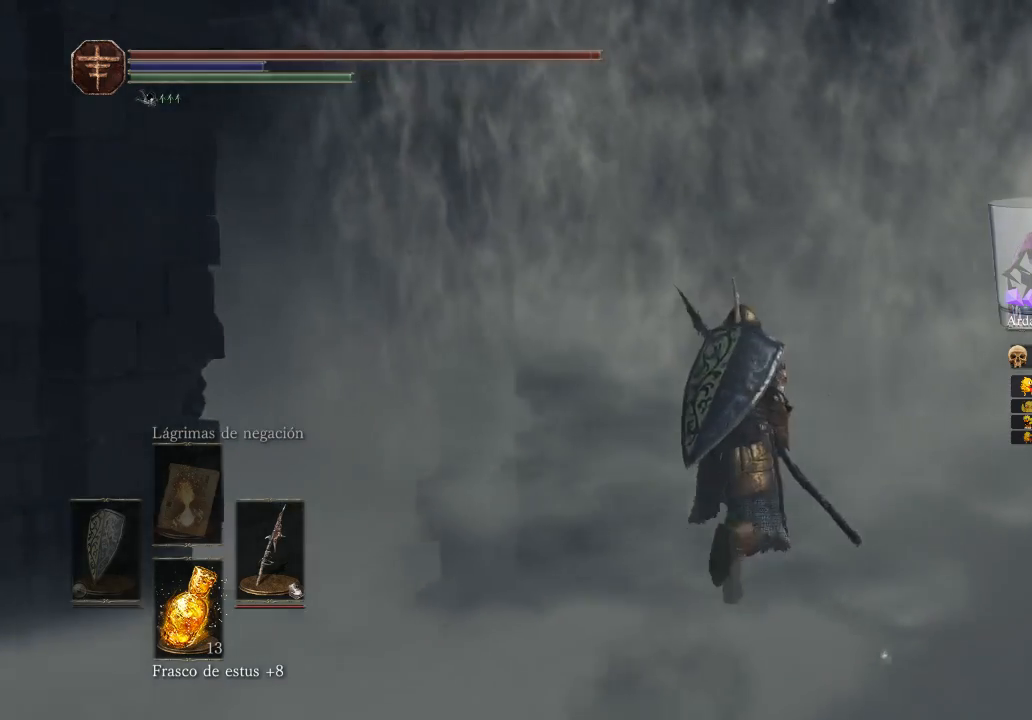
{"buttons": [], "left_stick": "up", "right_stick": "center", "events": [[67, "left_stick", "up"], [367, "B", "up"]]}
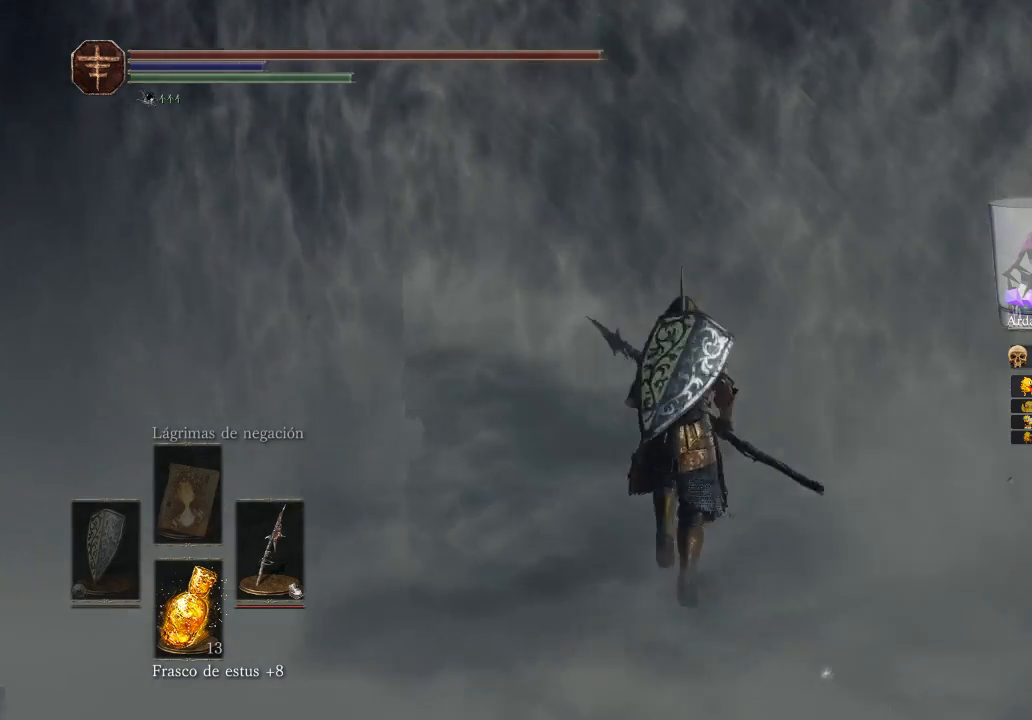
{"buttons": ["A"], "left_stick": "up", "right_stick": "center", "events": [[67, "A", "down"], [200, "A", "up"], [333, "A", "down"]]}
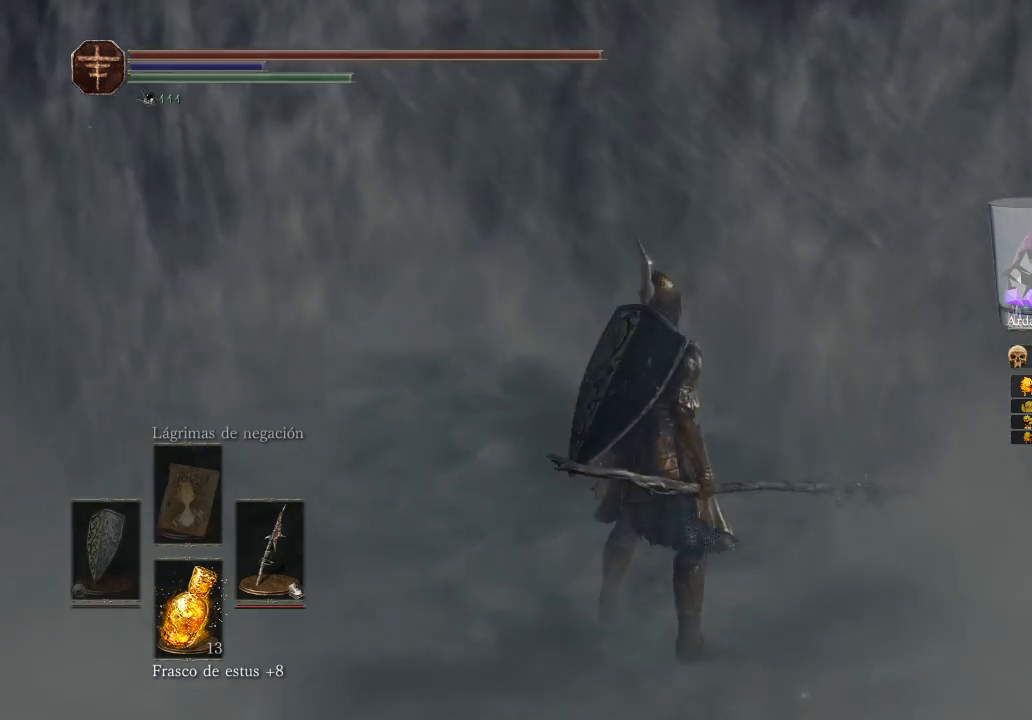
{"buttons": ["A"], "left_stick": "up", "right_stick": "center", "events": [[33, "A", "up"], [300, "right_stick", "left"], [367, "right_stick", "center"], [467, "A", "down"]]}
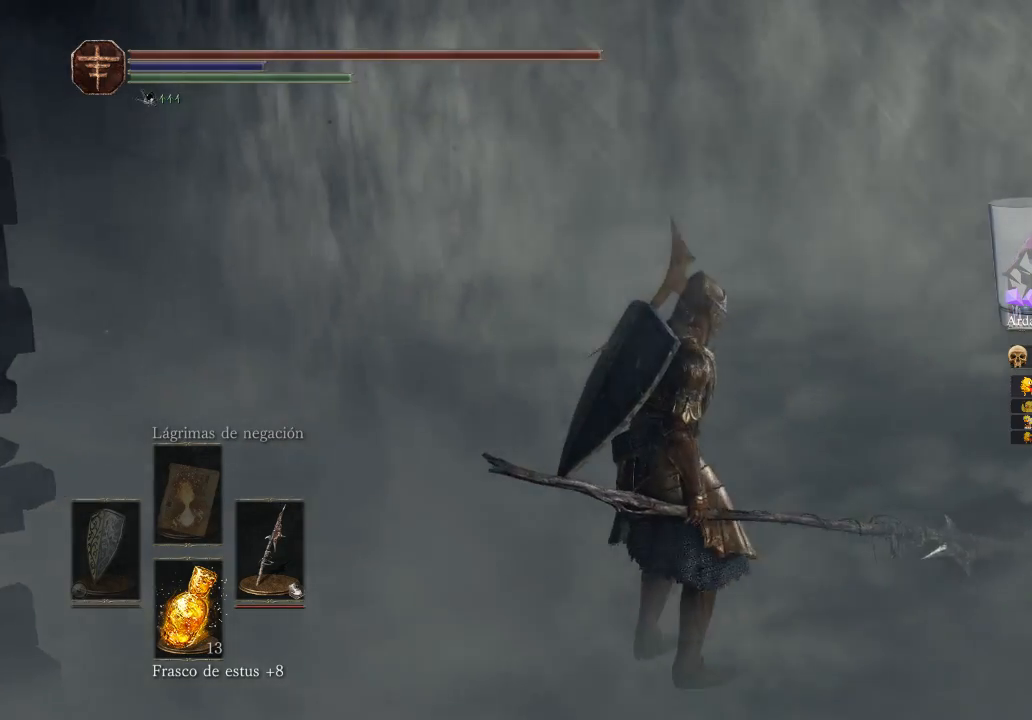
{"buttons": [], "left_stick": "center", "right_stick": "center", "events": [[100, "A", "up"], [167, "left_stick", "up-right"], [300, "left_stick", "center"]]}
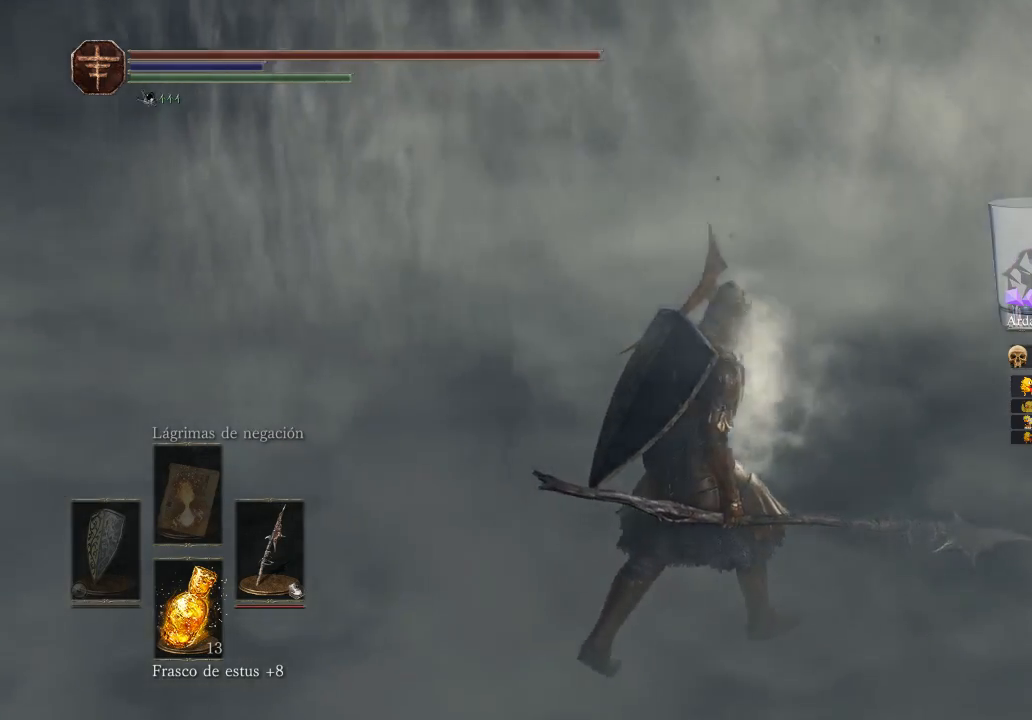
{"buttons": [], "left_stick": "center", "right_stick": "center", "events": []}
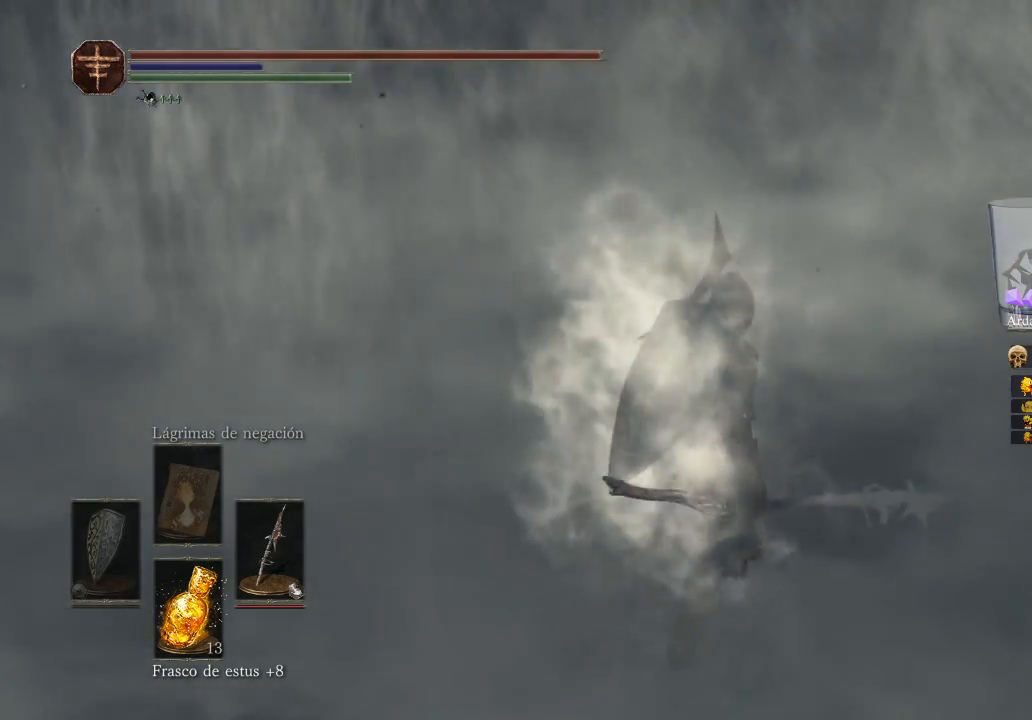
{"buttons": [], "left_stick": "center", "right_stick": "center", "events": []}
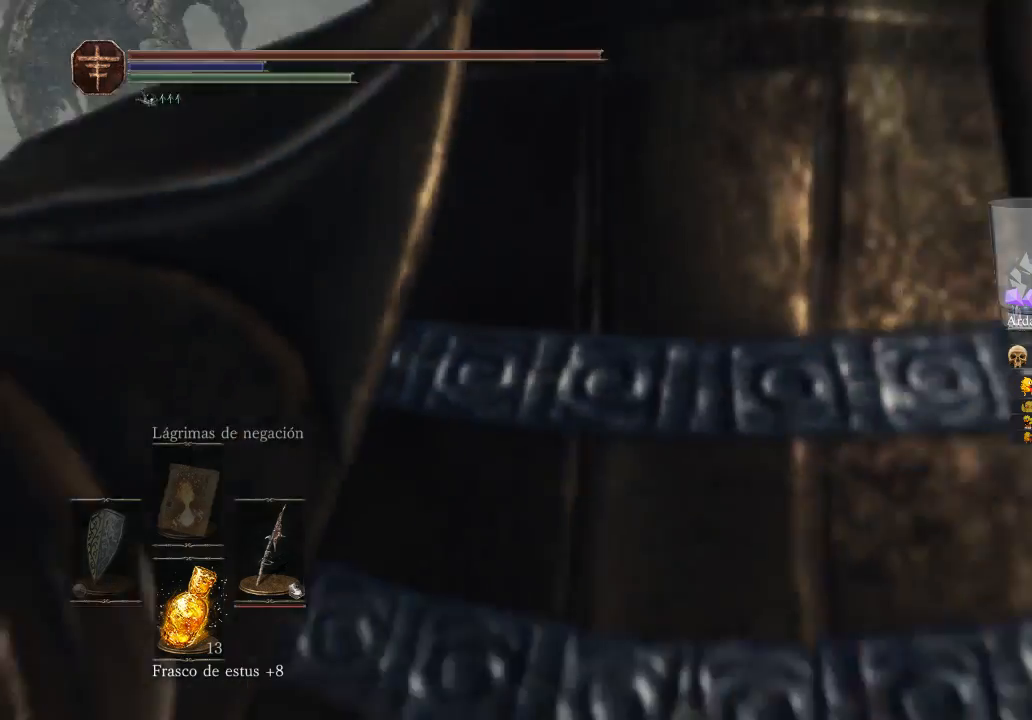
{"buttons": [], "left_stick": "center", "right_stick": "center", "events": []}
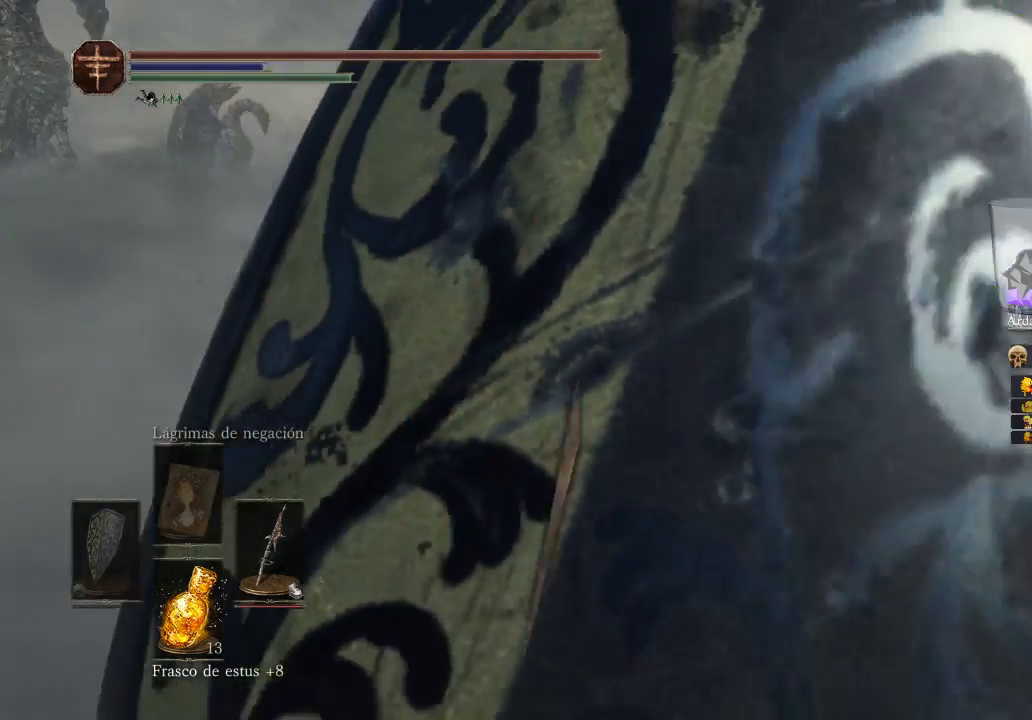
{"buttons": [], "left_stick": "up", "right_stick": "center", "events": [[67, "left_stick", "up"]]}
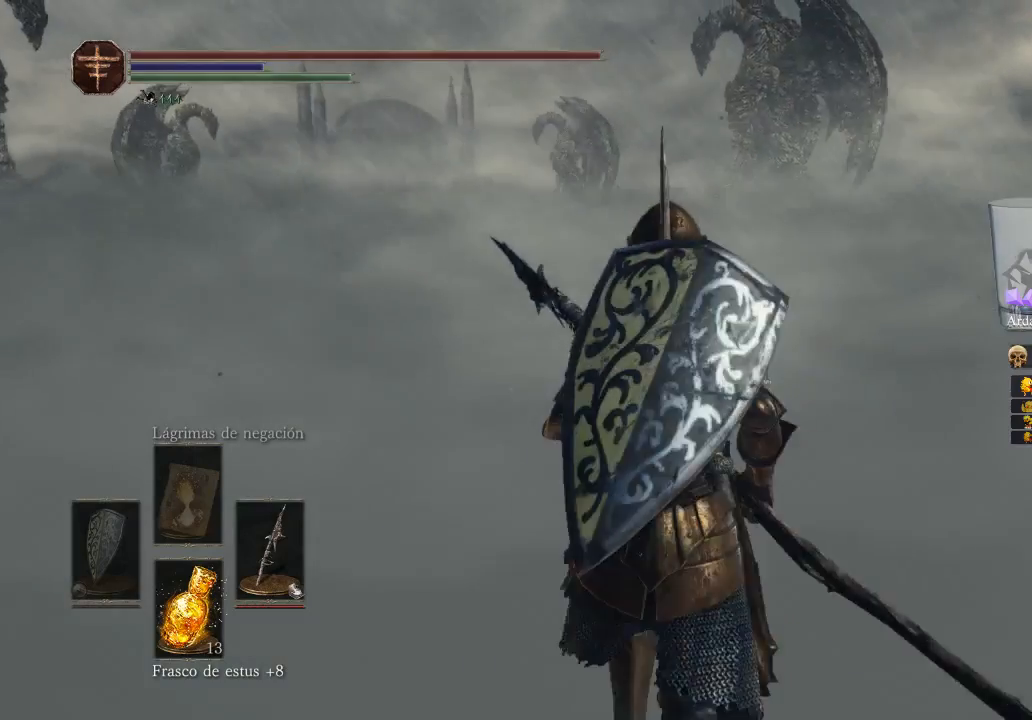
{"buttons": [], "left_stick": "up", "right_stick": "center", "events": []}
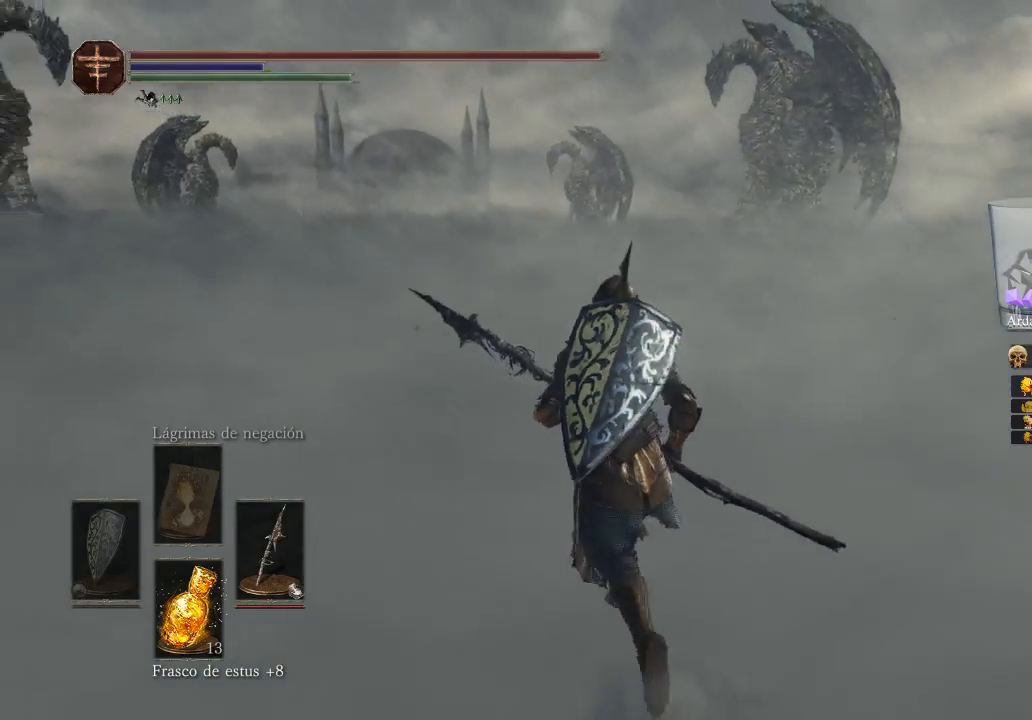
{"buttons": [], "left_stick": "up", "right_stick": "center", "events": [[33, "right_stick", "left"], [267, "right_stick", "center"]]}
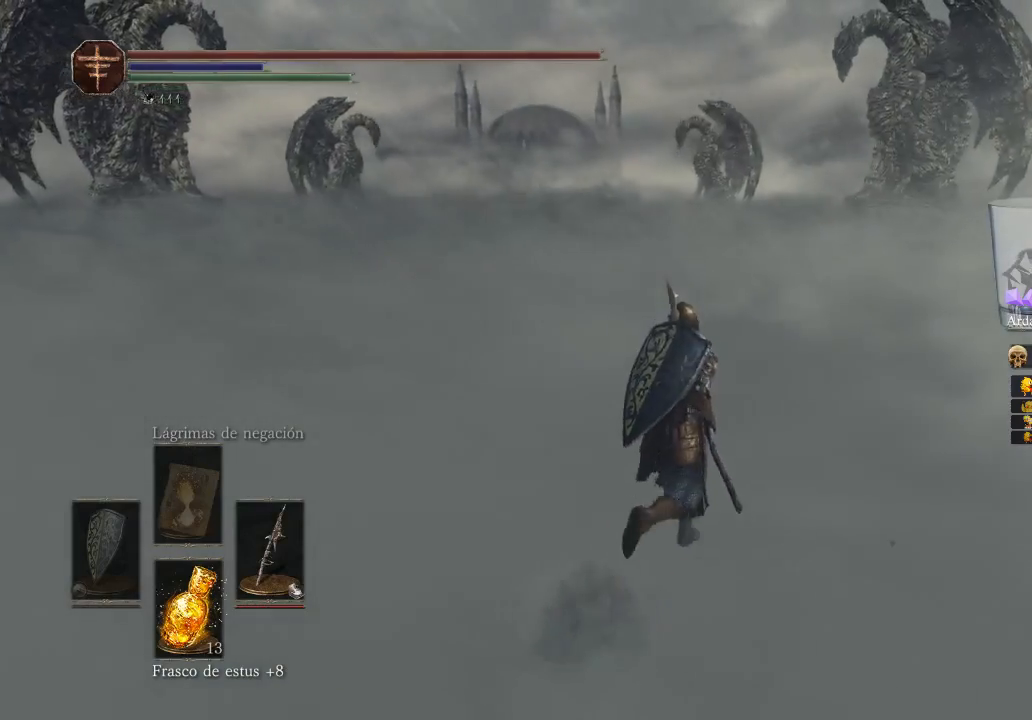
{"buttons": [], "left_stick": "up", "right_stick": "center", "events": []}
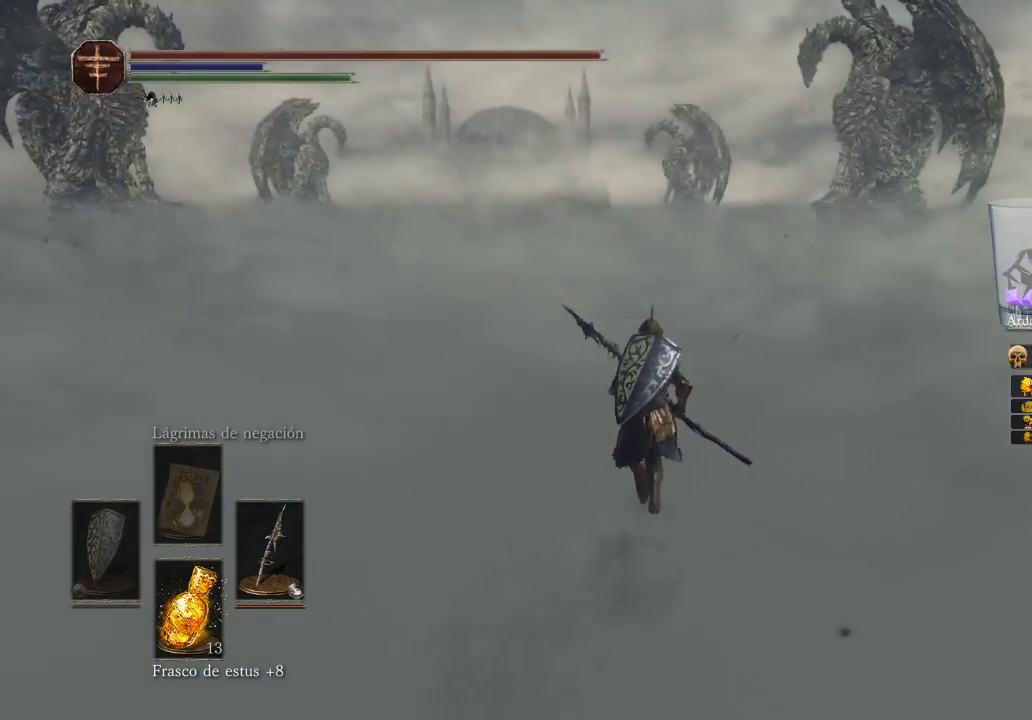
{"buttons": [], "left_stick": "up", "right_stick": "center", "events": []}
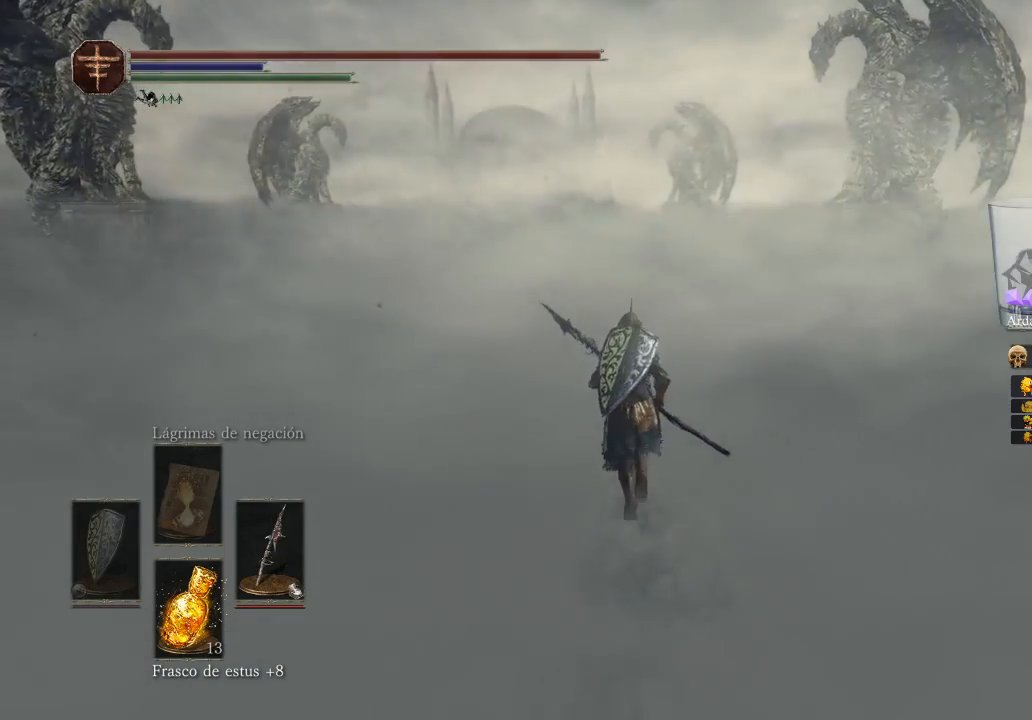
{"buttons": [], "left_stick": "up", "right_stick": "center", "events": []}
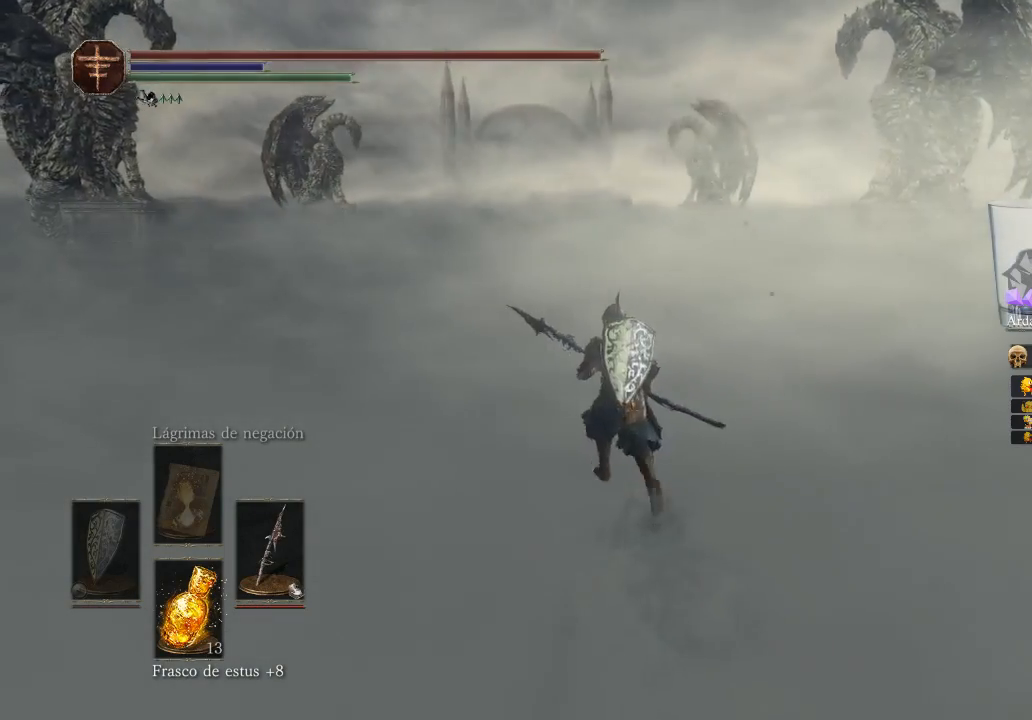
{"buttons": [], "left_stick": "up", "right_stick": "center", "events": []}
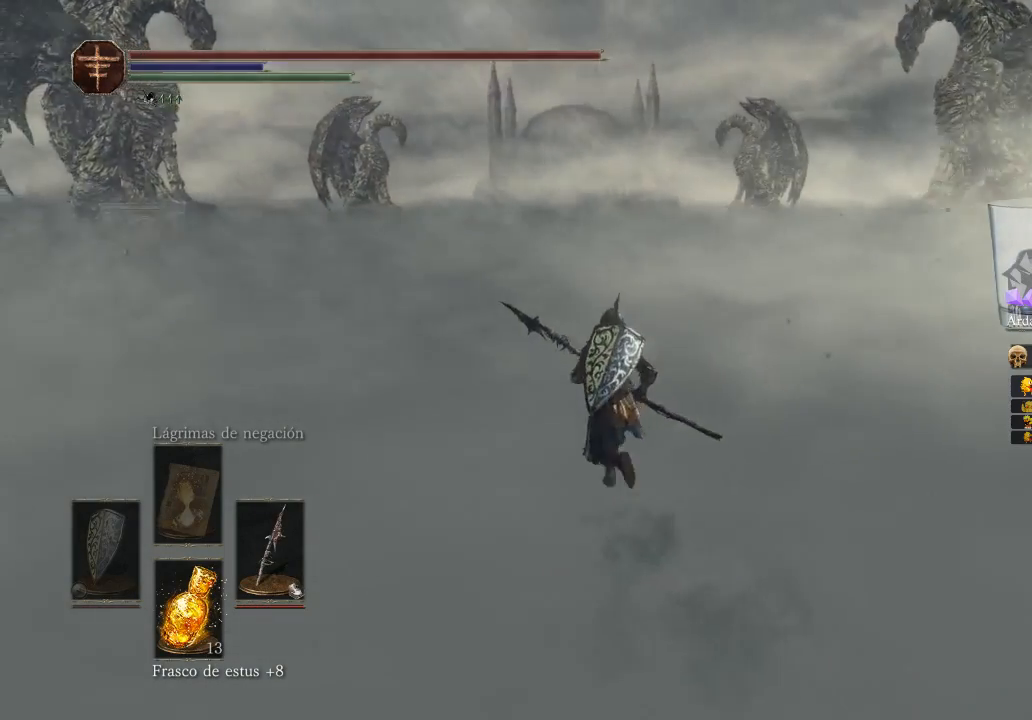
{"buttons": [], "left_stick": "up", "right_stick": "center", "events": []}
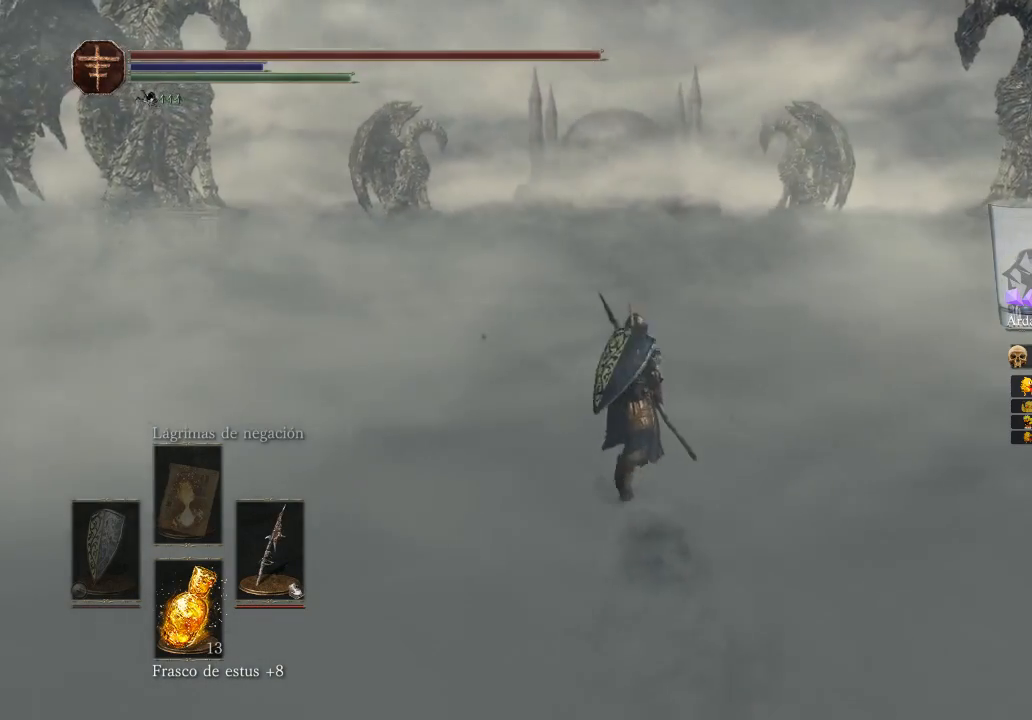
{"buttons": [], "left_stick": "up", "right_stick": "center", "events": []}
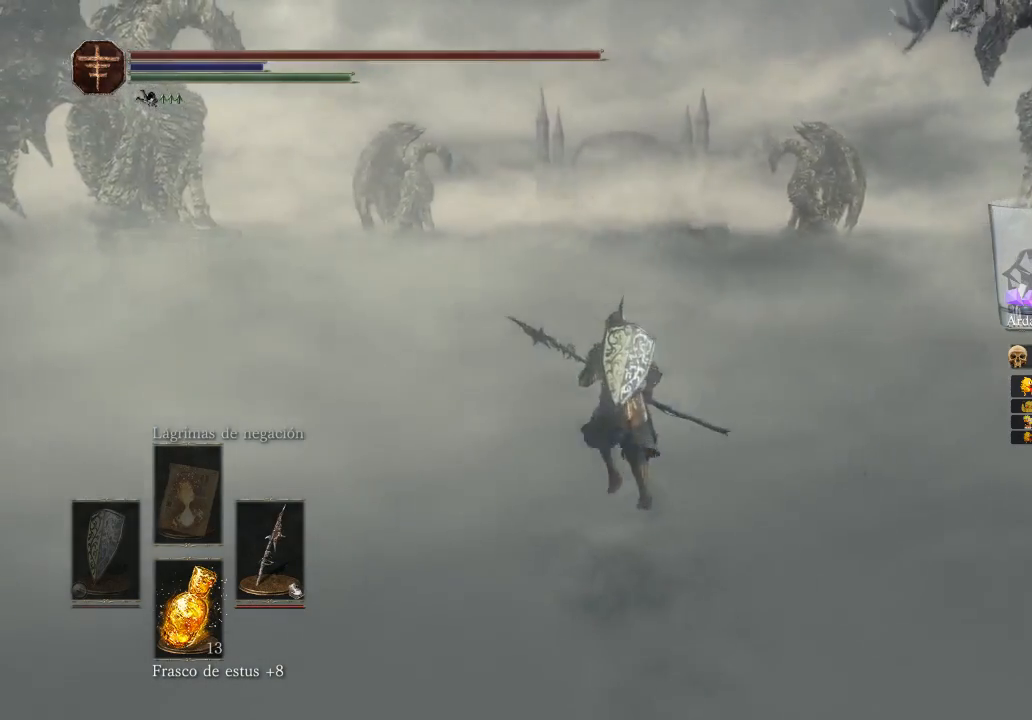
{"buttons": [], "left_stick": "center", "right_stick": "center", "events": [[433, "left_stick", "center"]]}
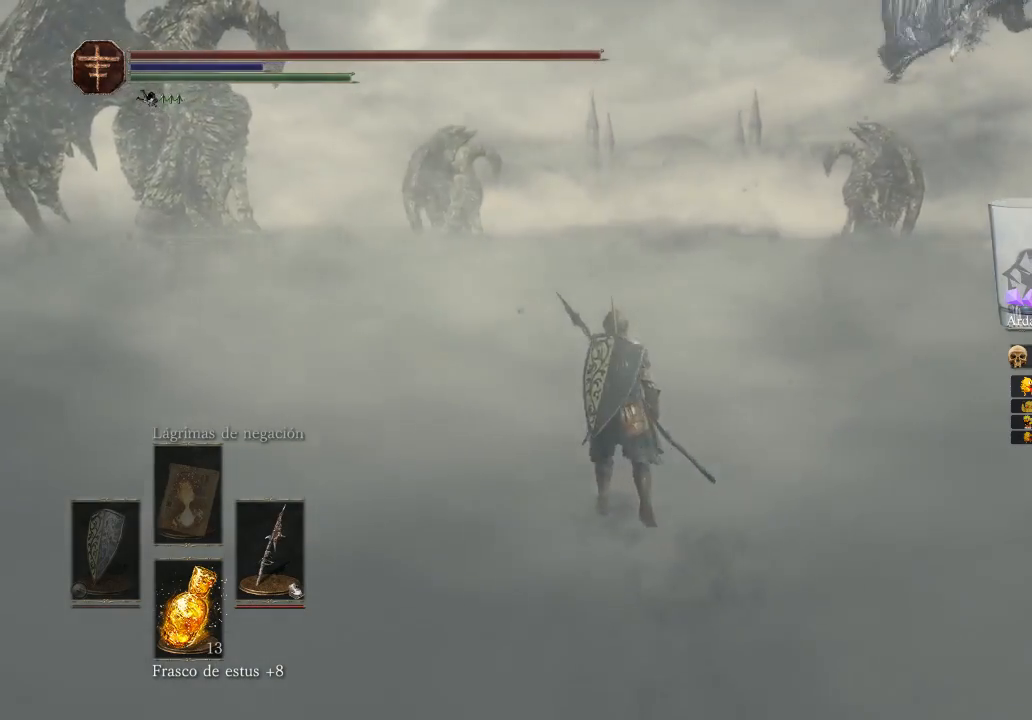
{"buttons": [], "left_stick": "center", "right_stick": "center", "events": []}
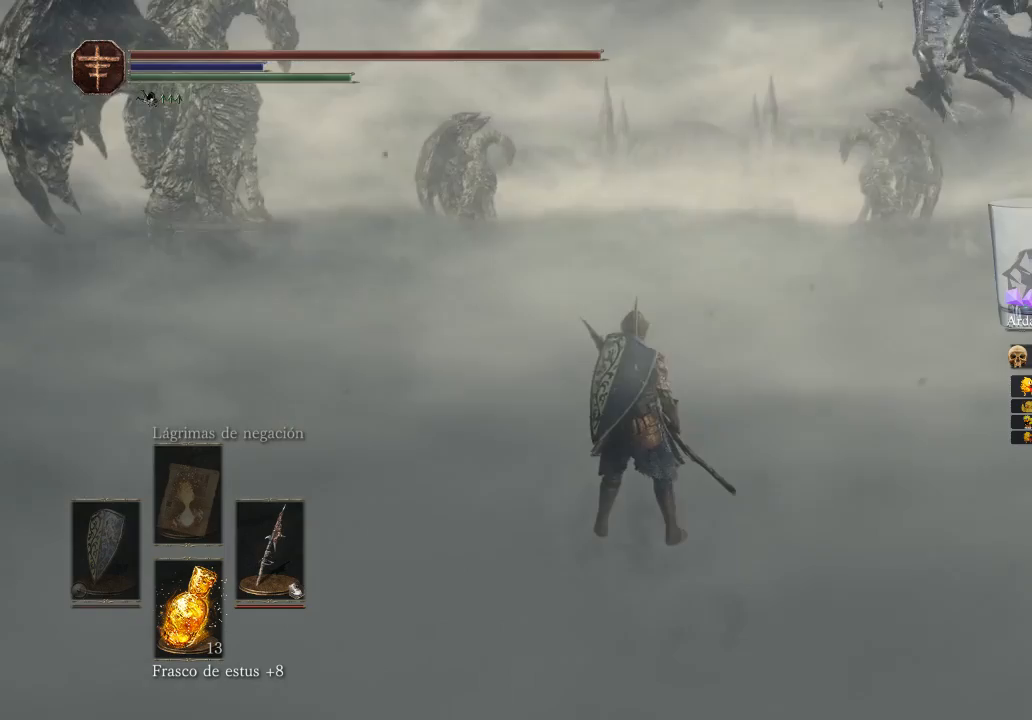
{"buttons": [], "left_stick": "center", "right_stick": "center", "events": []}
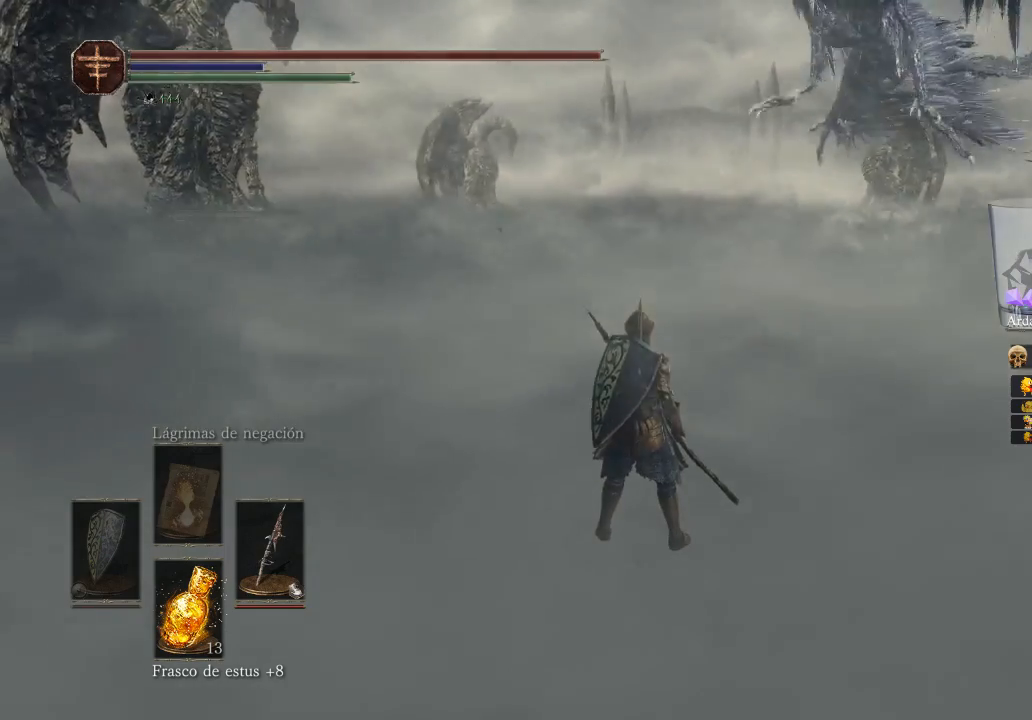
{"buttons": [], "left_stick": "center", "right_stick": "center", "events": [[33, "R3", "down"], [267, "R3", "up"]]}